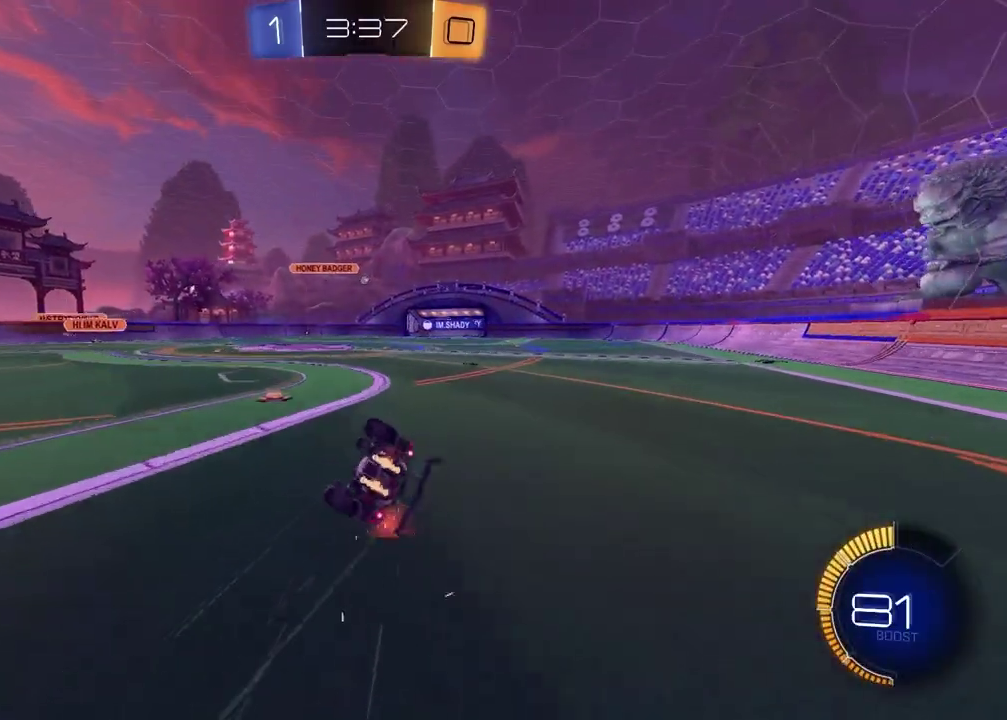
Gameplay with a controller (PlayStation layout); each line is a JSON object with the inputs held at the frame after it. "events" lists button and stick changes between this image and that frame as [ms after this image, input, new state], when the widget could be followed in between.
{"buttons": ["R2"], "left_stick": "down-right", "right_stick": "center"}
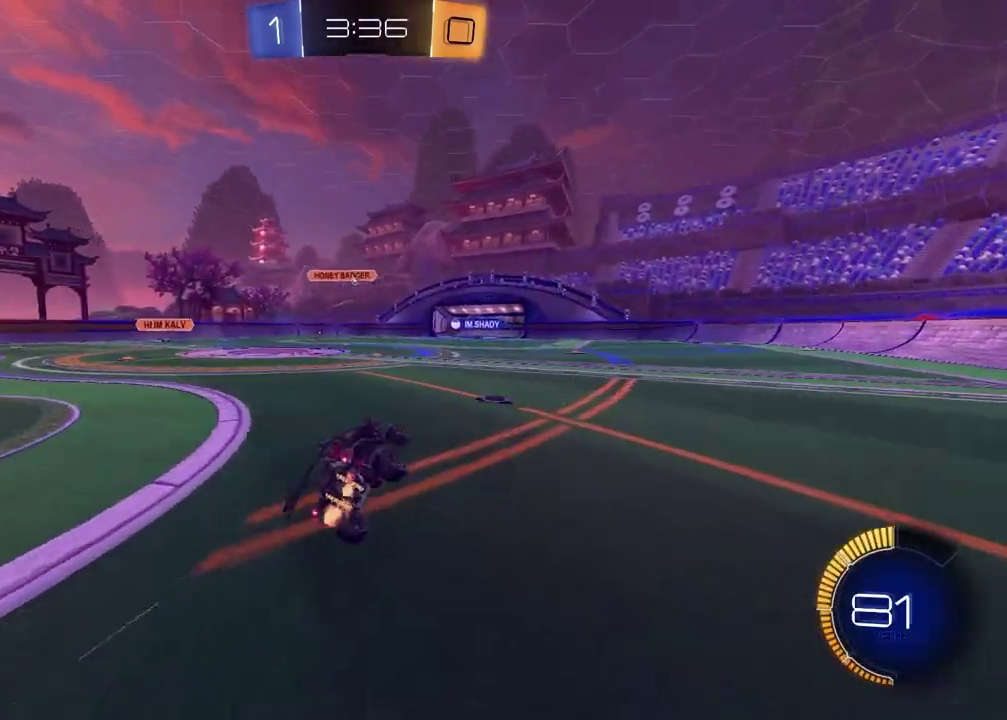
{"buttons": ["R2"], "left_stick": "center", "right_stick": "center", "events": [[50, "left_stick", "center"], [317, "left_stick", "right"], [417, "left_stick", "center"]]}
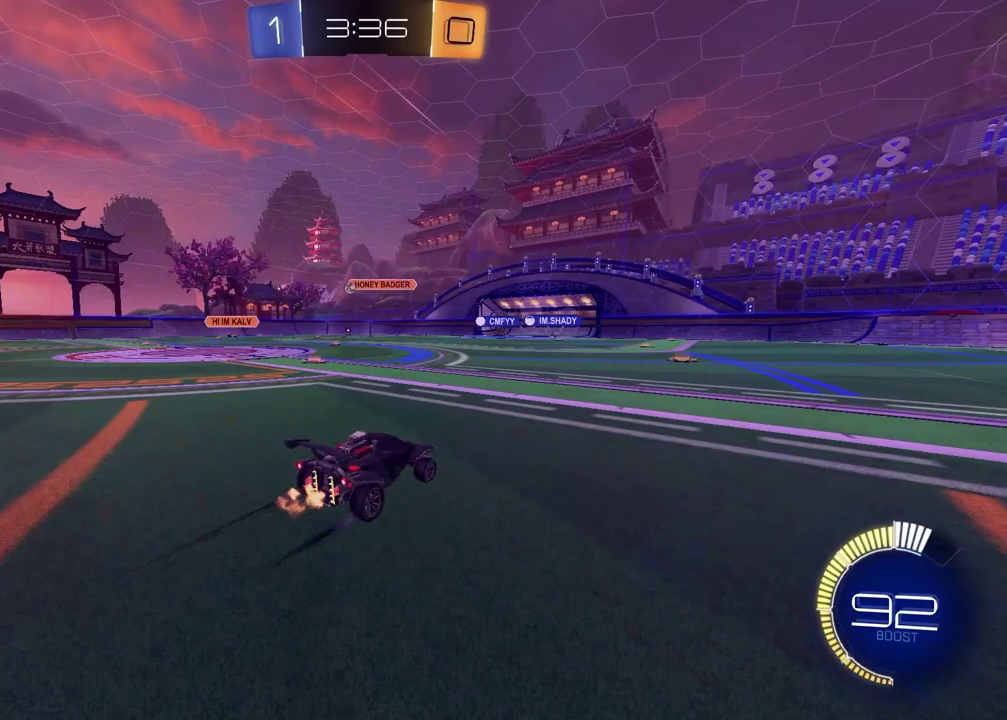
{"buttons": ["R2"], "left_stick": "left", "right_stick": "center", "events": [[100, "left_stick", "right"], [233, "left_stick", "center"], [500, "left_stick", "left"]]}
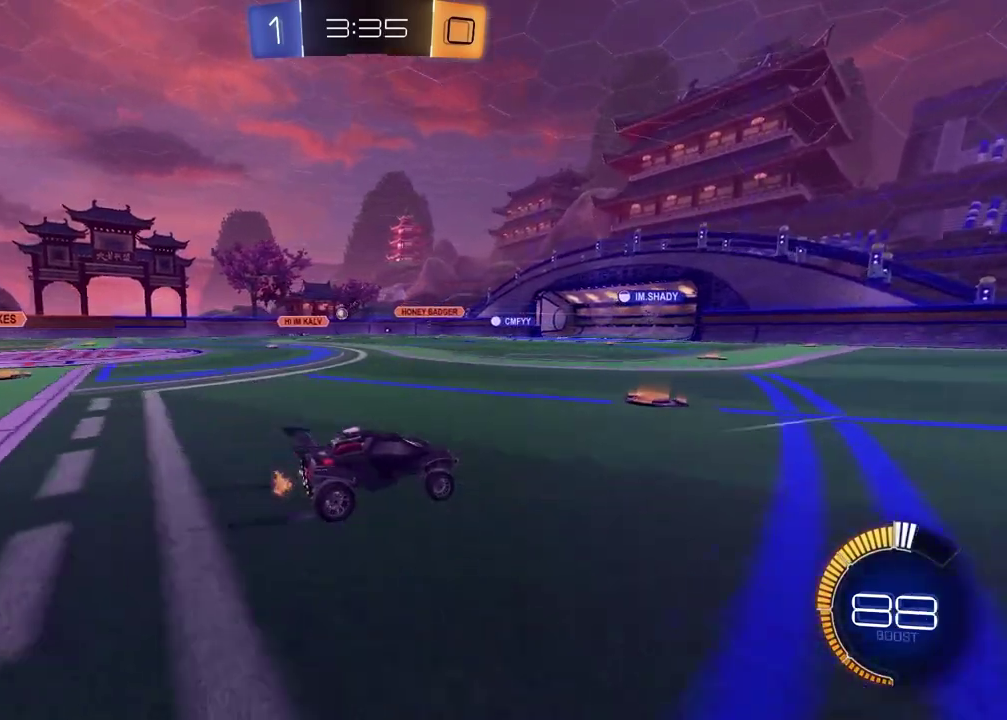
{"buttons": ["R2"], "left_stick": "center", "right_stick": "center", "events": [[167, "left_stick", "center"]]}
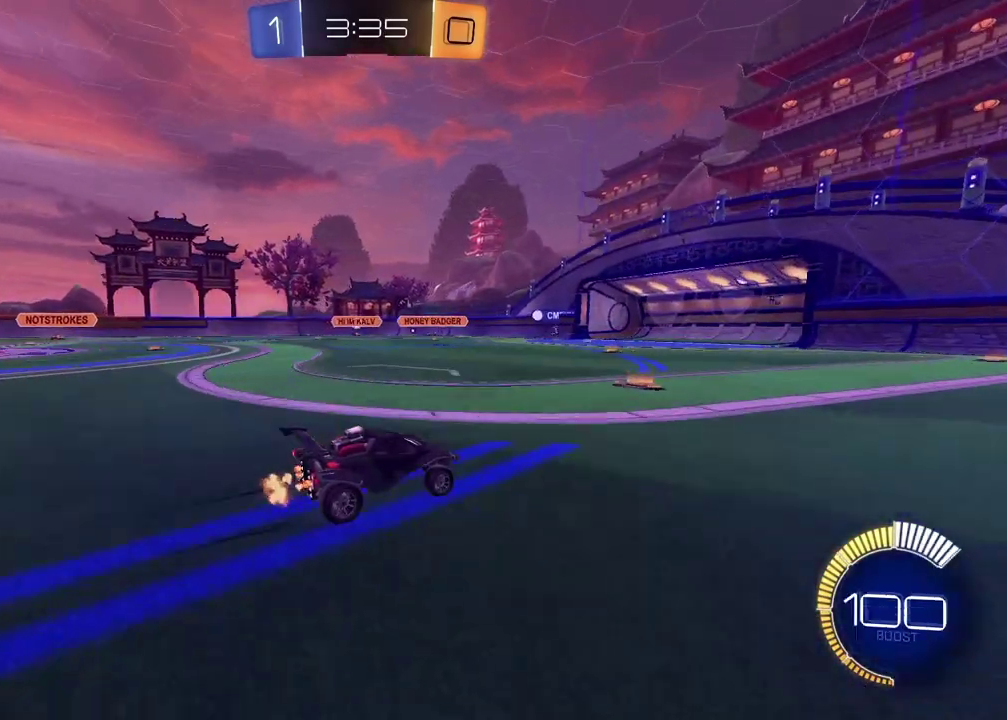
{"buttons": ["R2"], "left_stick": "right", "right_stick": "center", "events": [[33, "left_stick", "left"], [183, "left_stick", "center"], [283, "left_stick", "right"]]}
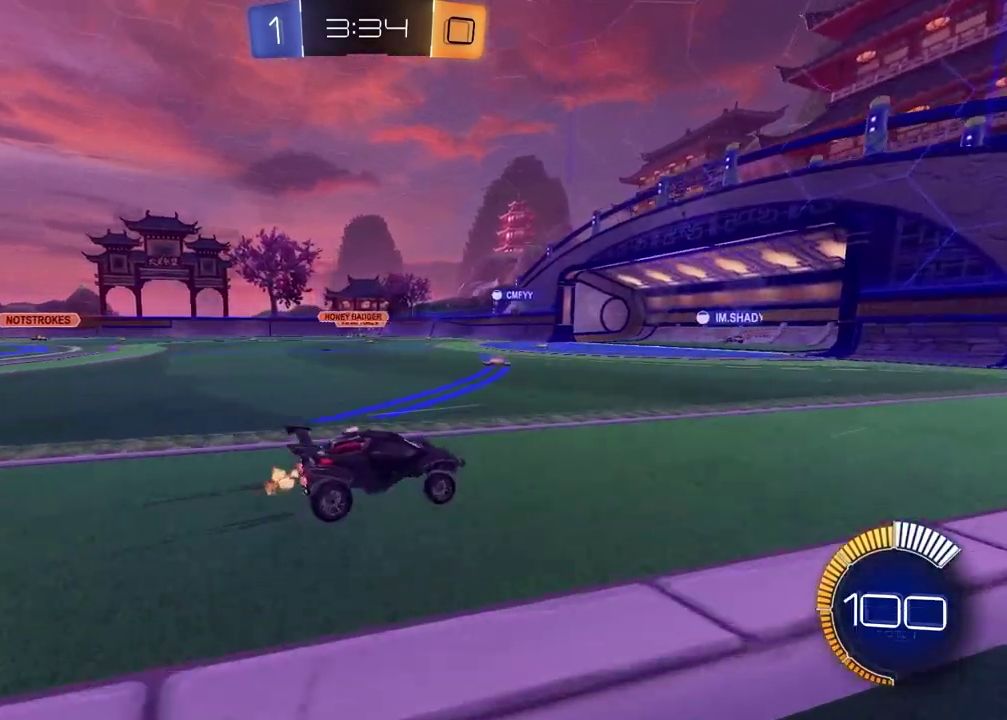
{"buttons": [], "left_stick": "left", "right_stick": "center", "events": [[133, "left_stick", "center"], [283, "R2", "up"], [333, "left_stick", "left"]]}
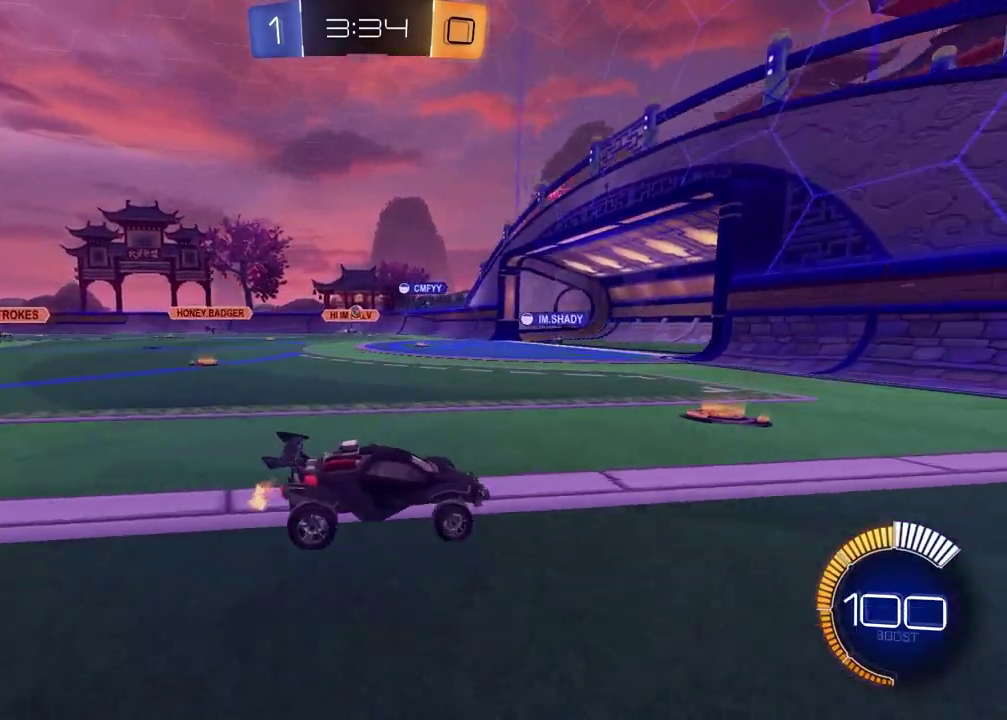
{"buttons": [], "left_stick": "left", "right_stick": "center", "events": []}
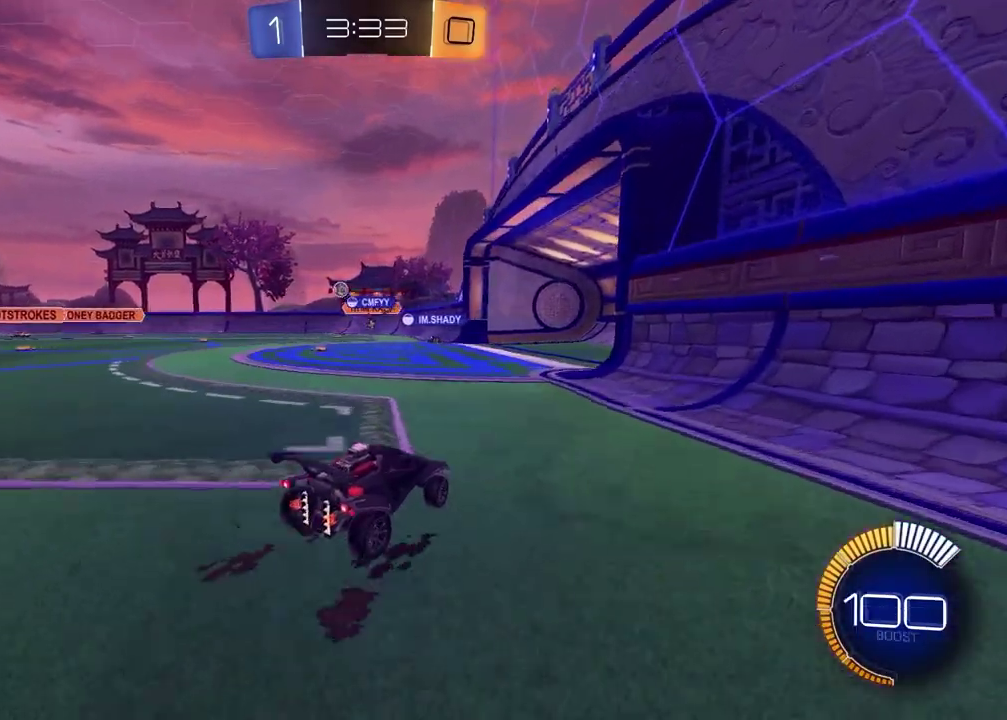
{"buttons": ["R2"], "left_stick": "left", "right_stick": "center", "events": [[33, "left_stick", "center"], [300, "left_stick", "left"], [450, "R2", "down"]]}
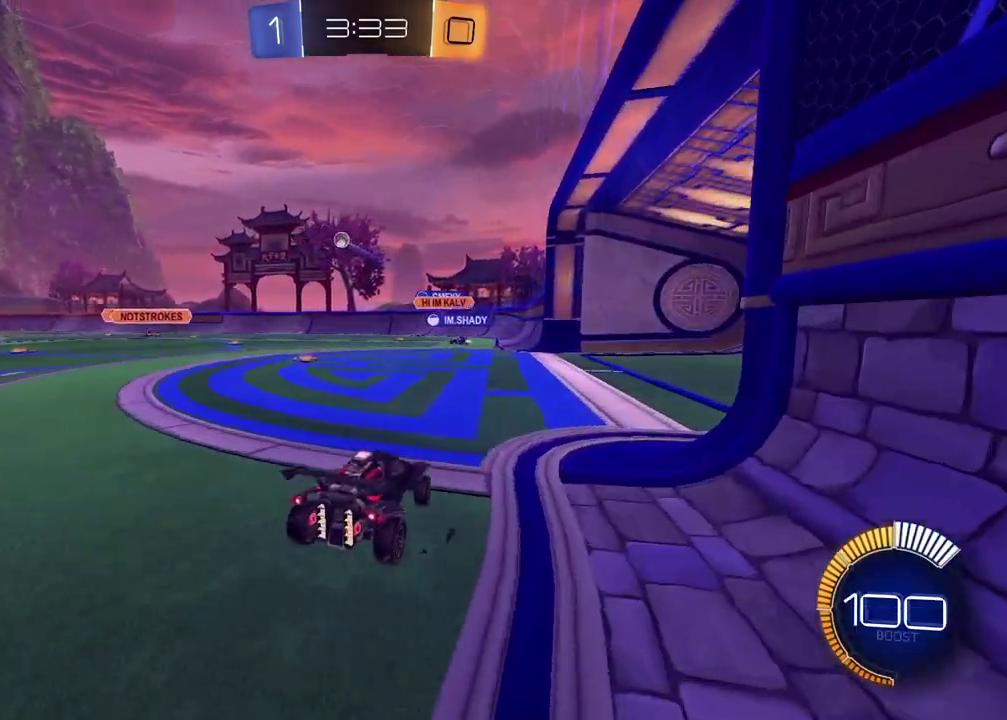
{"buttons": [], "left_stick": "center", "right_stick": "center", "events": [[150, "left_stick", "center"], [283, "R2", "up"]]}
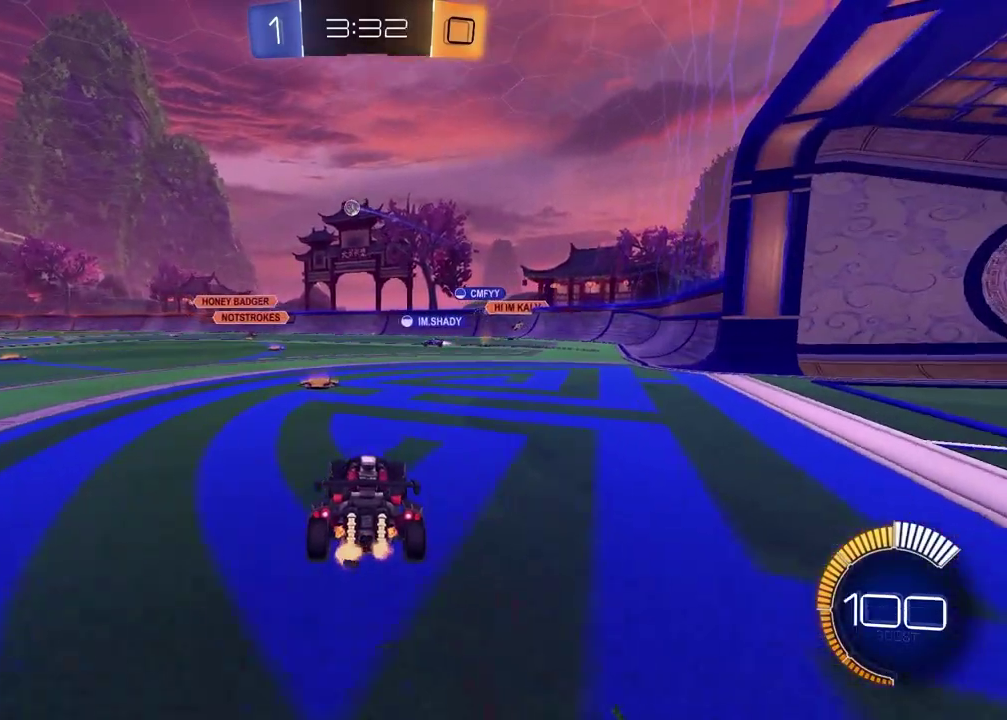
{"buttons": [], "left_stick": "right", "right_stick": "center", "events": [[233, "left_stick", "left"], [383, "left_stick", "center"], [450, "left_stick", "right"]]}
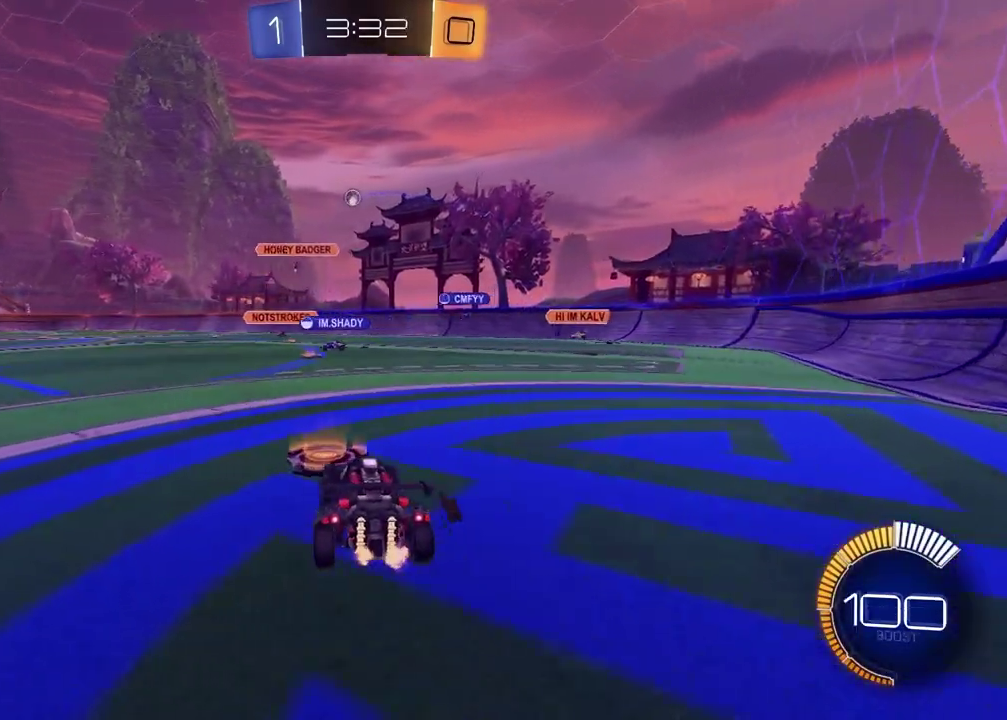
{"buttons": [], "left_stick": "left", "right_stick": "center", "events": [[333, "left_stick", "center"], [383, "left_stick", "left"]]}